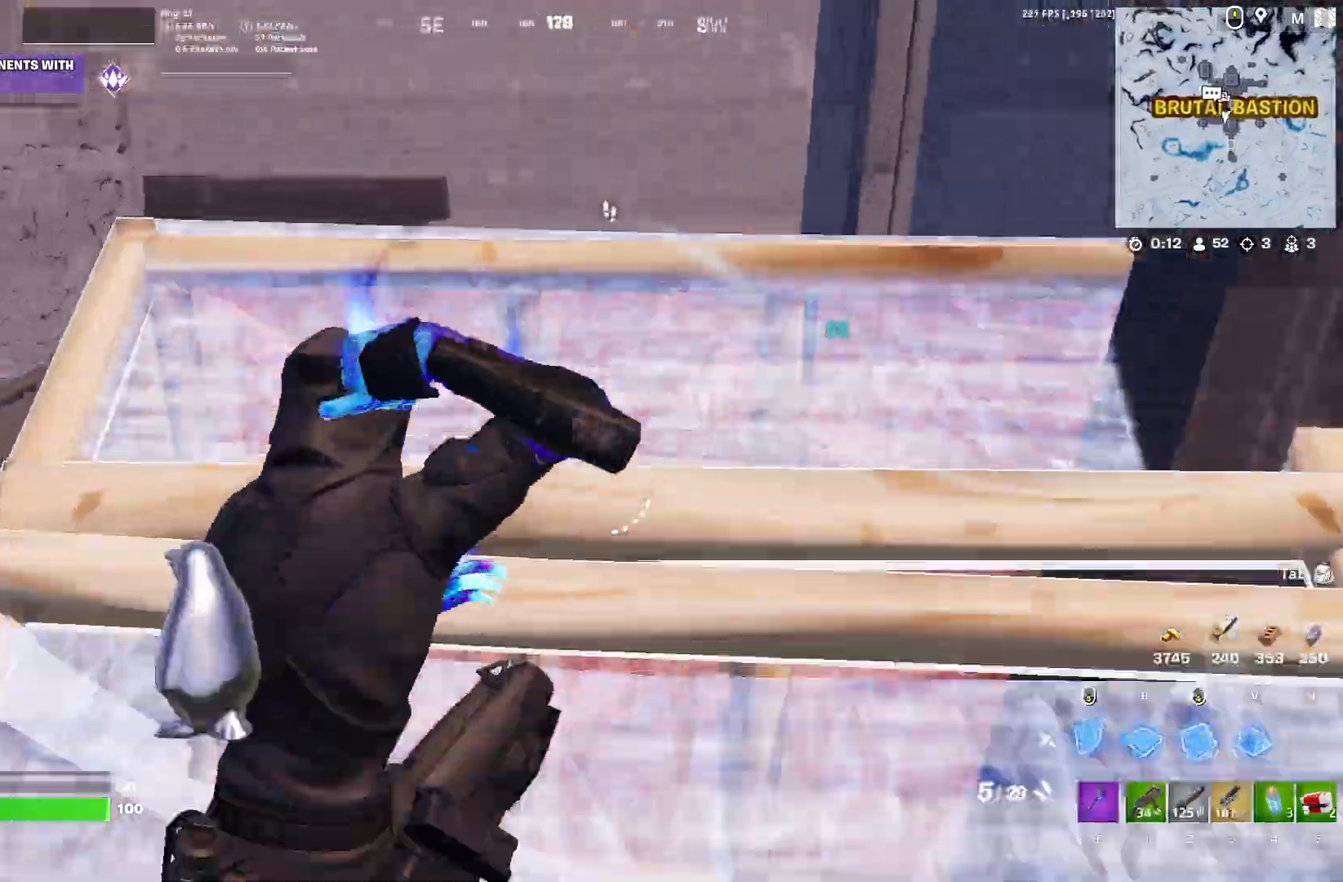
Gameplay with keyboard; each line is a JSON object with the keys held at the frame after it. "events" lists presses ("down") and releases ("up") of "a", "ctrl", "d", "e", "q", "s", "shift", "space" and "w" between this image and that frame as [ms after this image, input, new state], when the widget could be followed in between. No other keys are recorded. Mouse input is not recorded.
{"keys": ["w"], "events": [[17, "d", "down"], [33, "w", "up"], [100, "d", "up"], [100, "w", "down"], [167, "w", "up"], [233, "a", "down"], [250, "space", "down"], [350, "space", "up"], [350, "w", "down"], [400, "a", "up"], [417, "w", "up"], [500, "w", "down"]]}
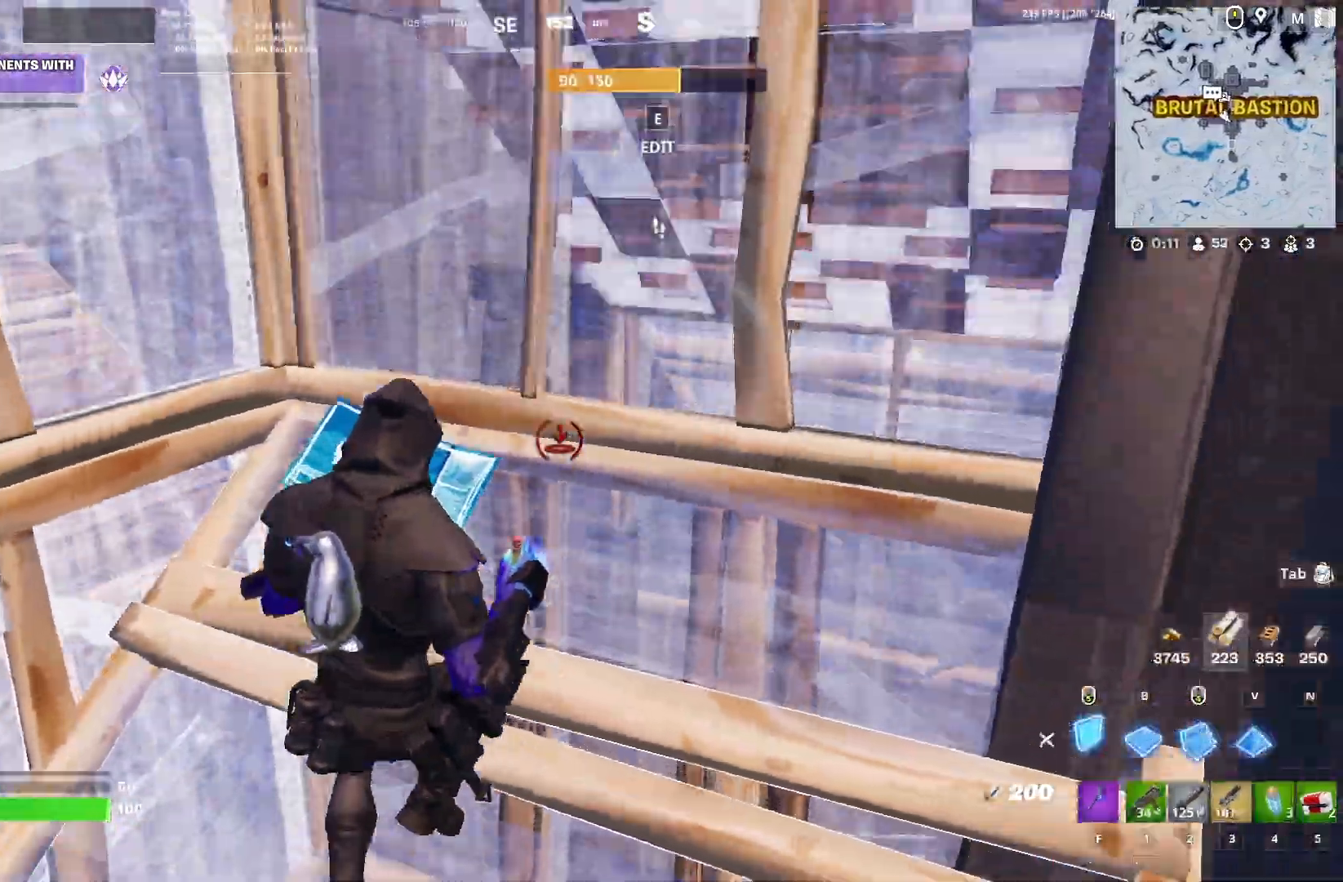
{"keys": ["e"], "events": [[117, "w", "up"], [183, "w", "down"], [433, "e", "down"], [500, "w", "up"]]}
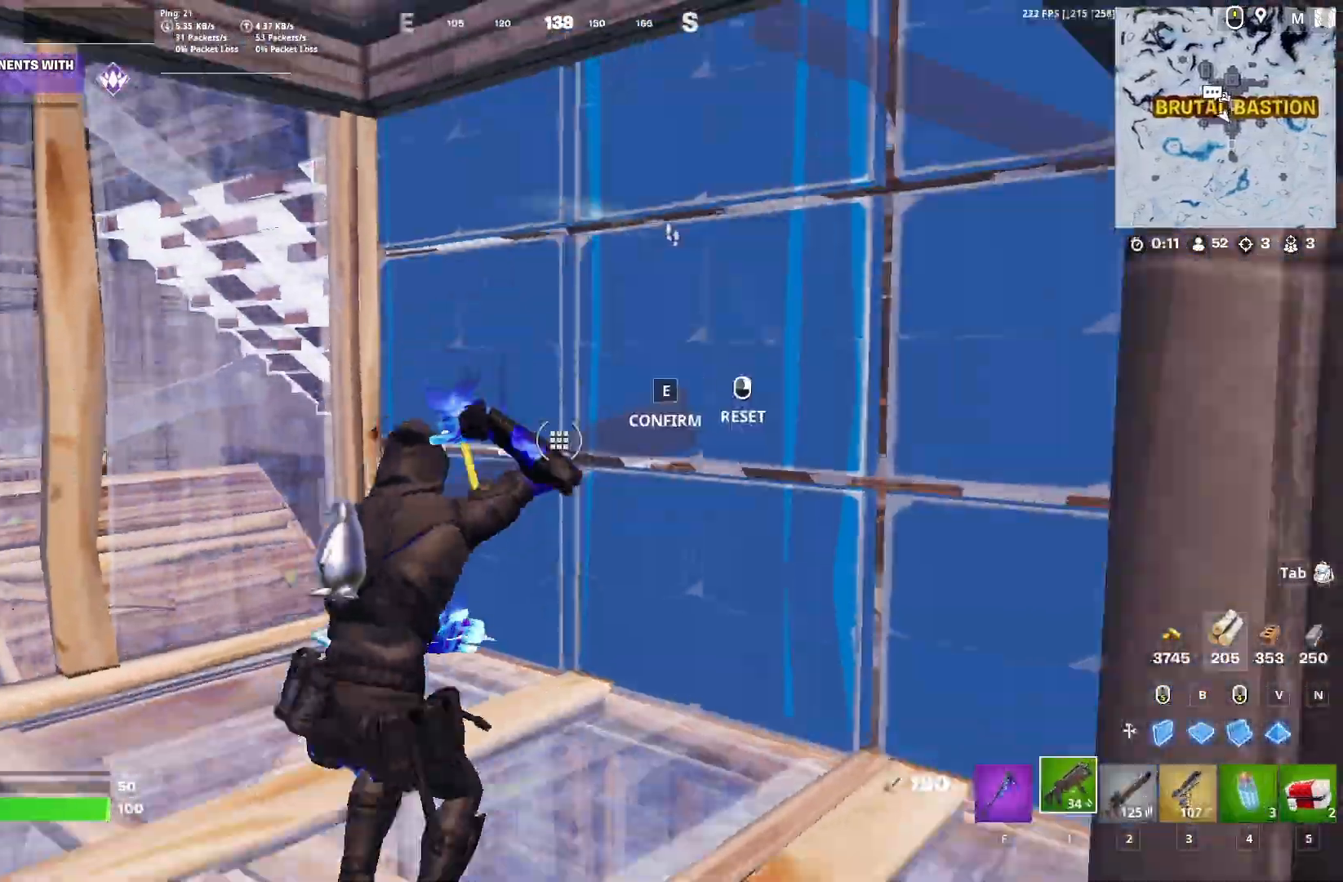
{"keys": ["w"], "events": [[33, "e", "up"], [33, "w", "down"], [117, "a", "down"], [350, "a", "up"]]}
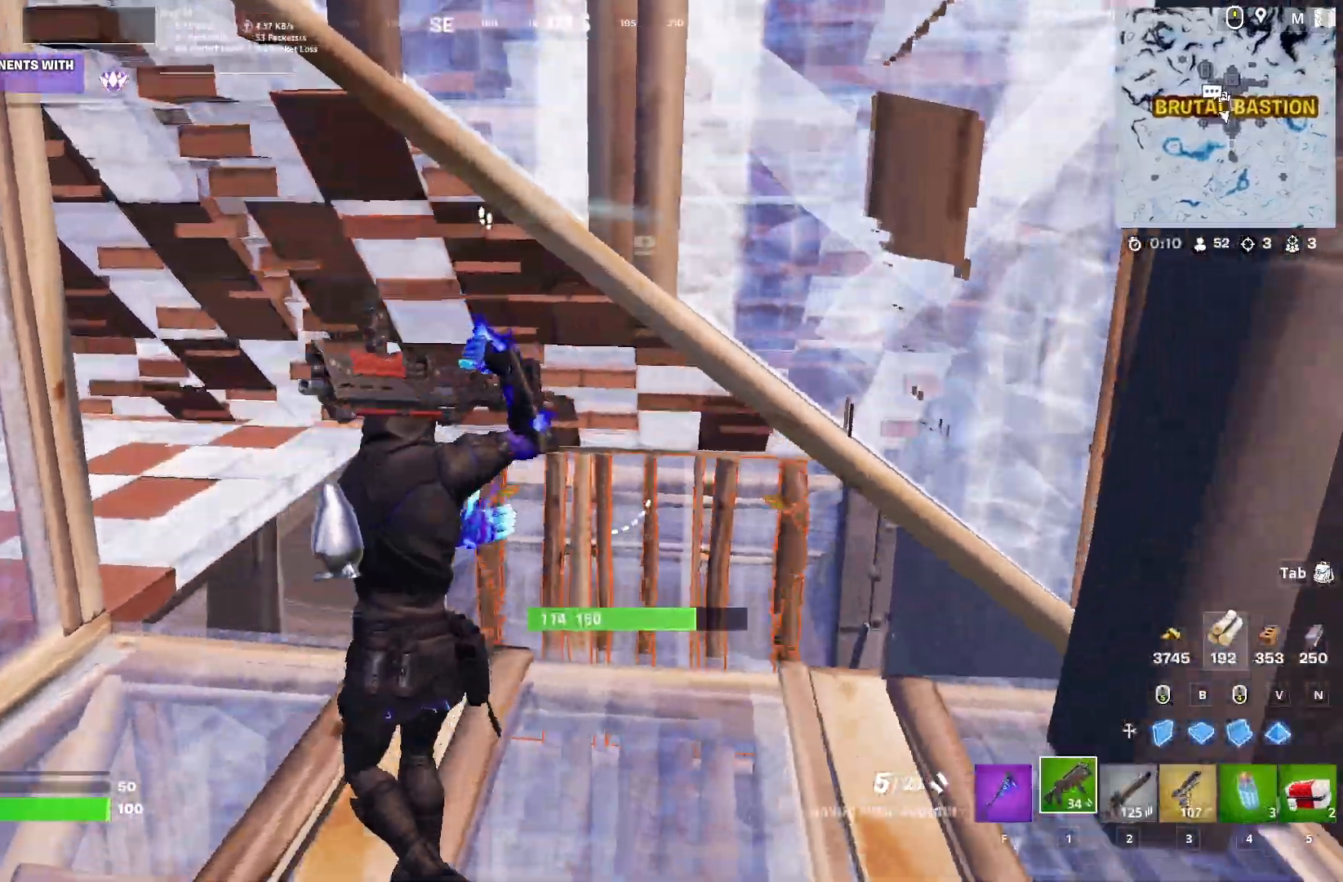
{"keys": ["w"], "events": []}
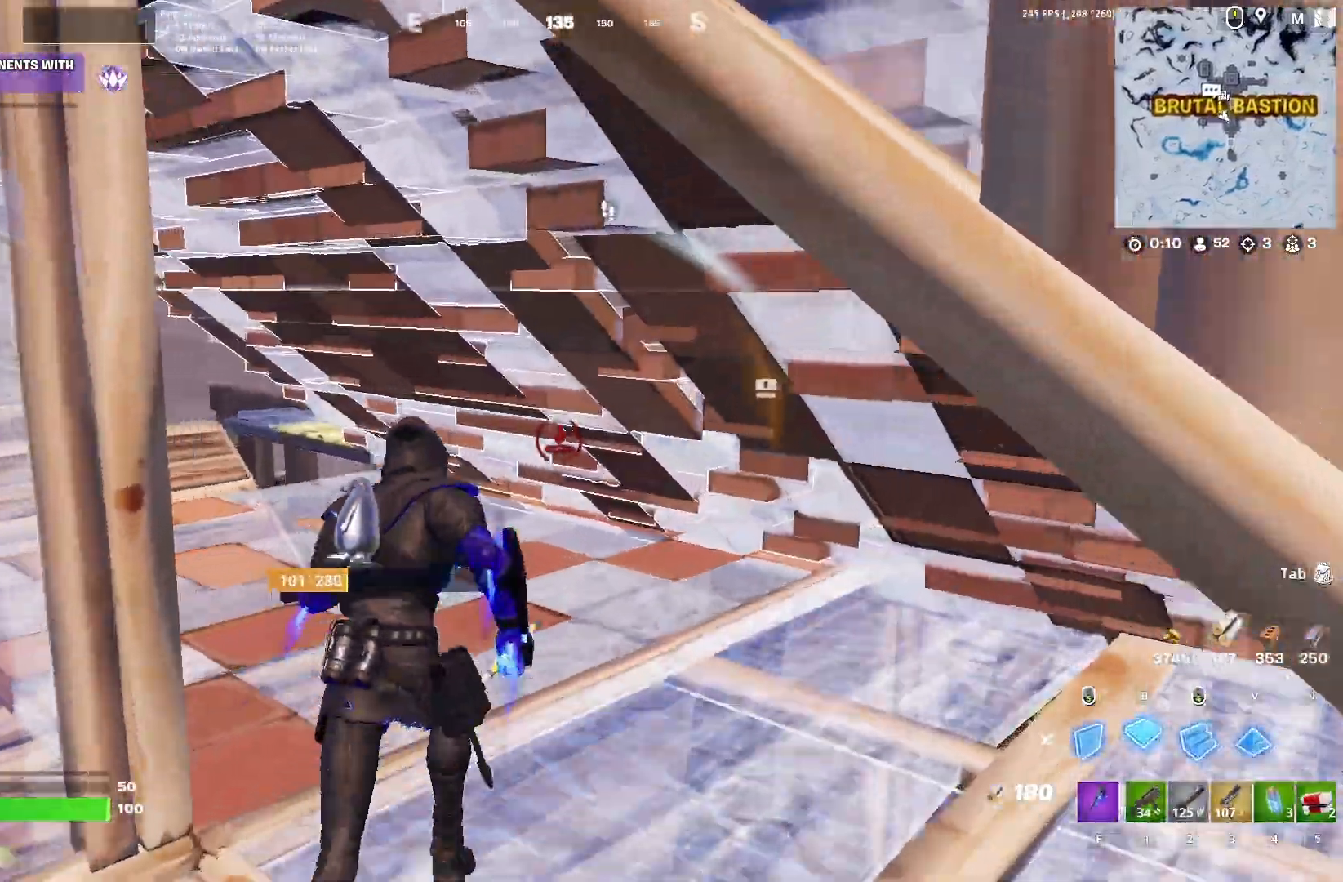
{"keys": ["a", "w"], "events": [[433, "a", "down"]]}
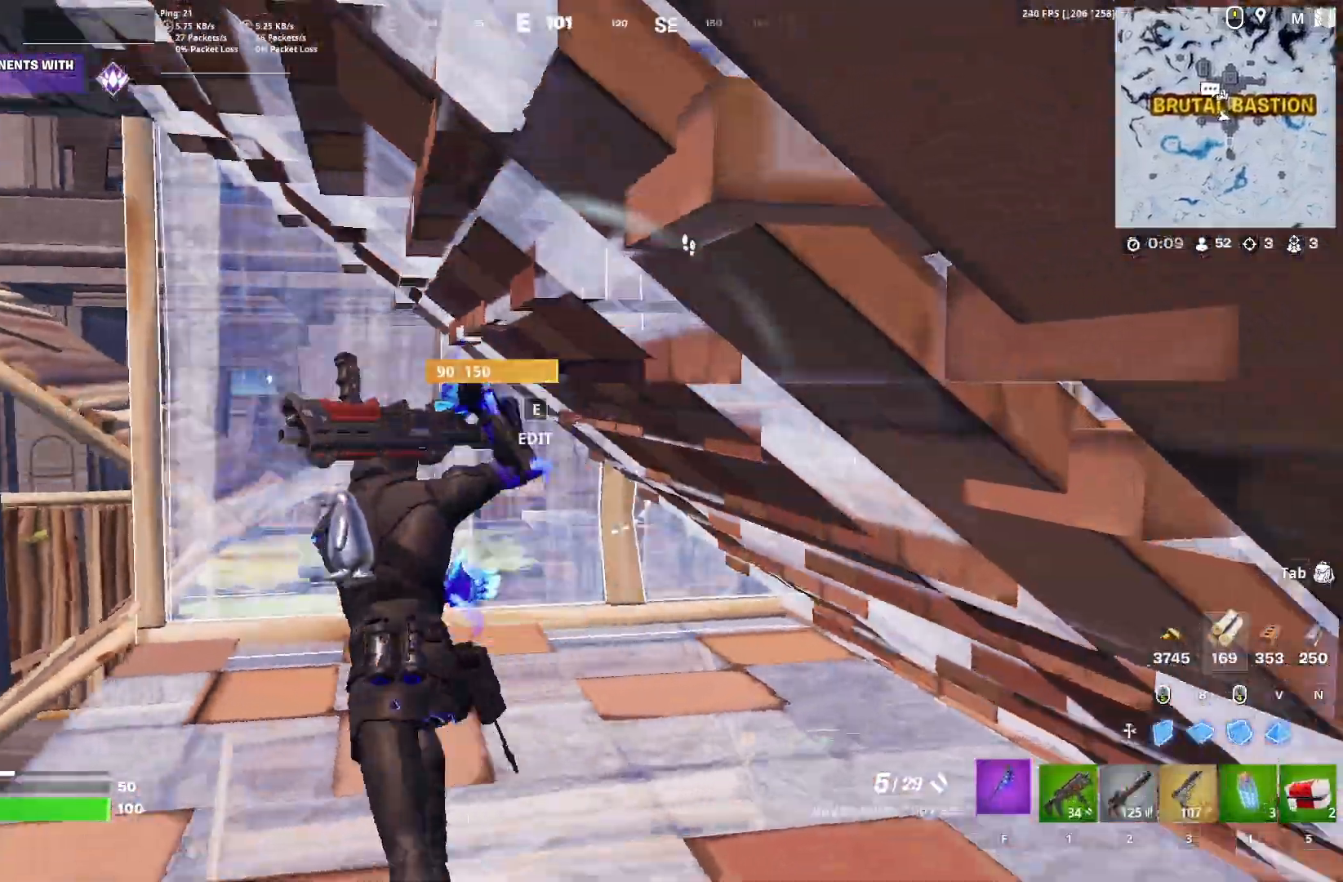
{"keys": ["w"], "events": [[150, "a", "up"], [200, "e", "down"], [300, "e", "up"], [450, "a", "down"], [483, "a", "up"]]}
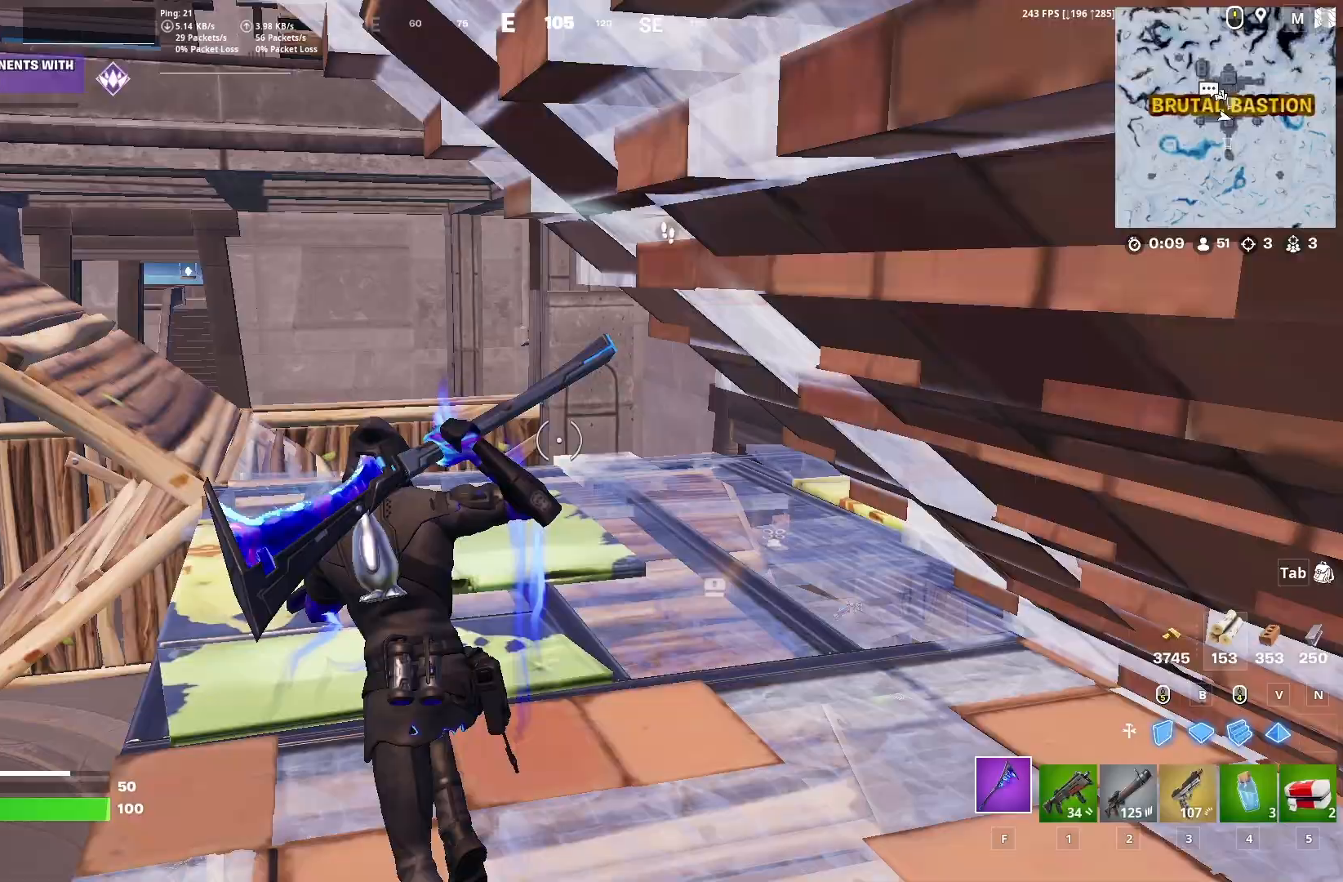
{"keys": ["w"], "events": [[67, "a", "down"], [283, "a", "up"]]}
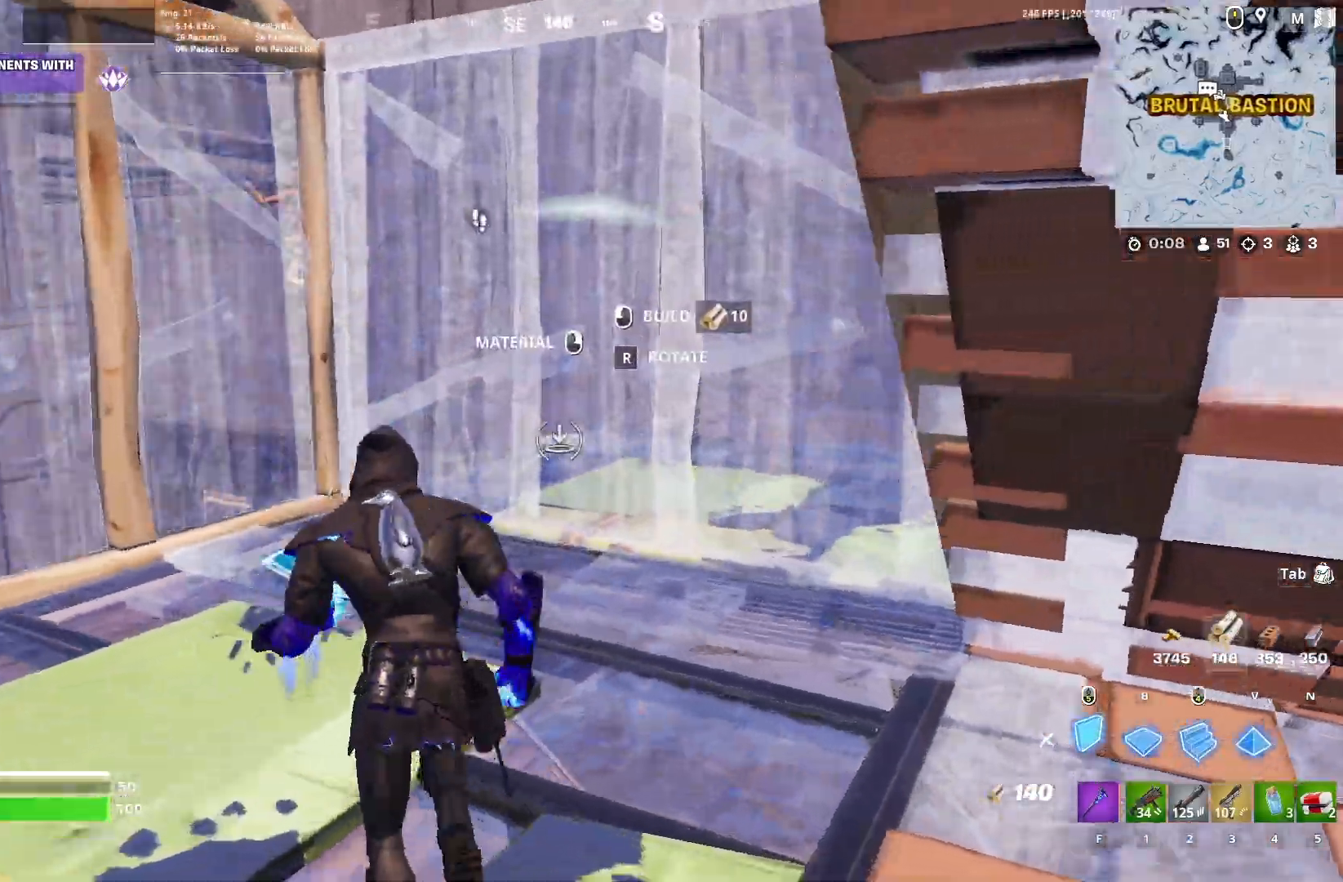
{"keys": ["w"], "events": [[317, "e", "down"], [417, "e", "up"]]}
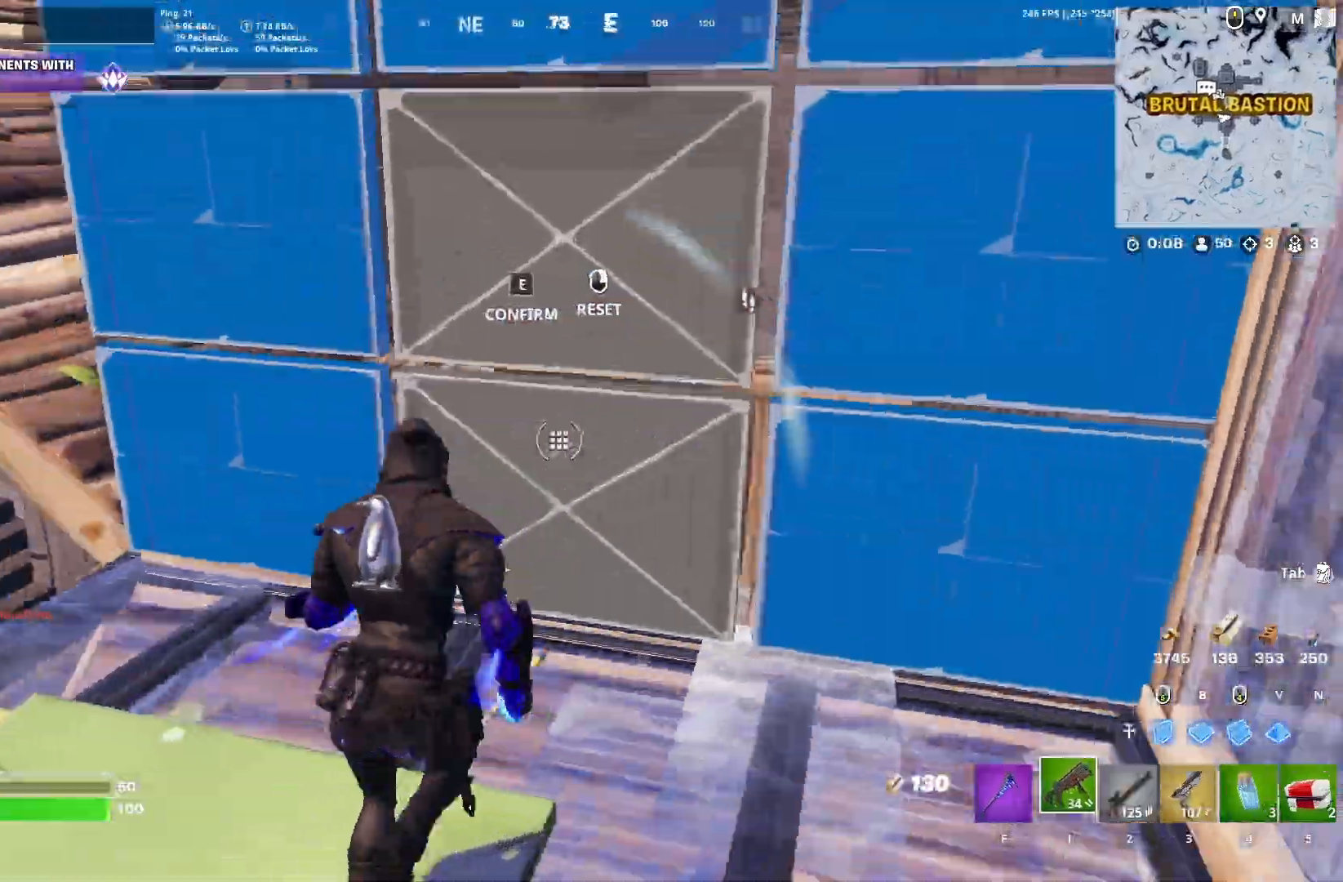
{"keys": ["w"], "events": [[333, "e", "down"], [433, "e", "up"]]}
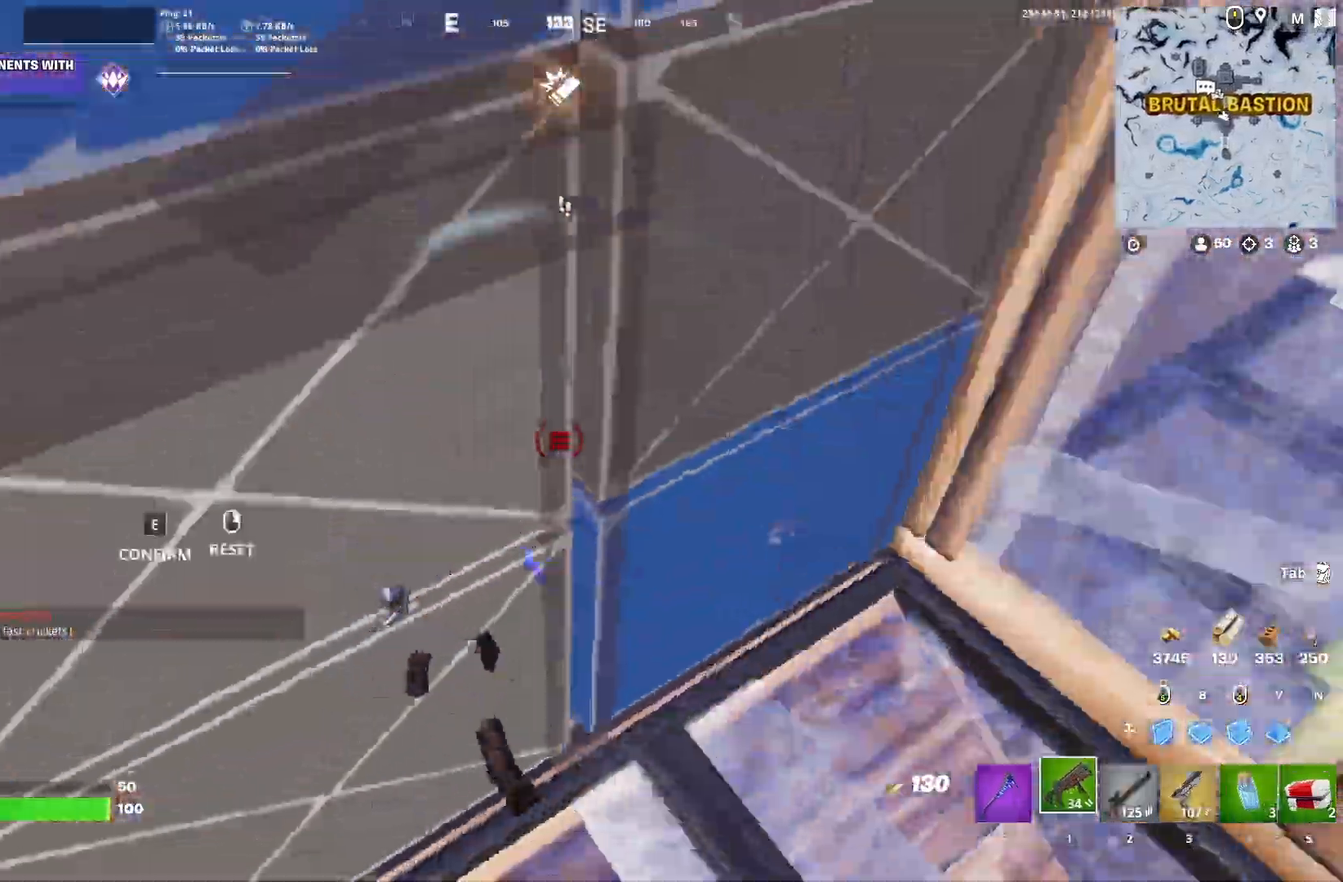
{"keys": ["a", "w"], "events": [[33, "a", "down"], [200, "a", "up"], [333, "a", "down"]]}
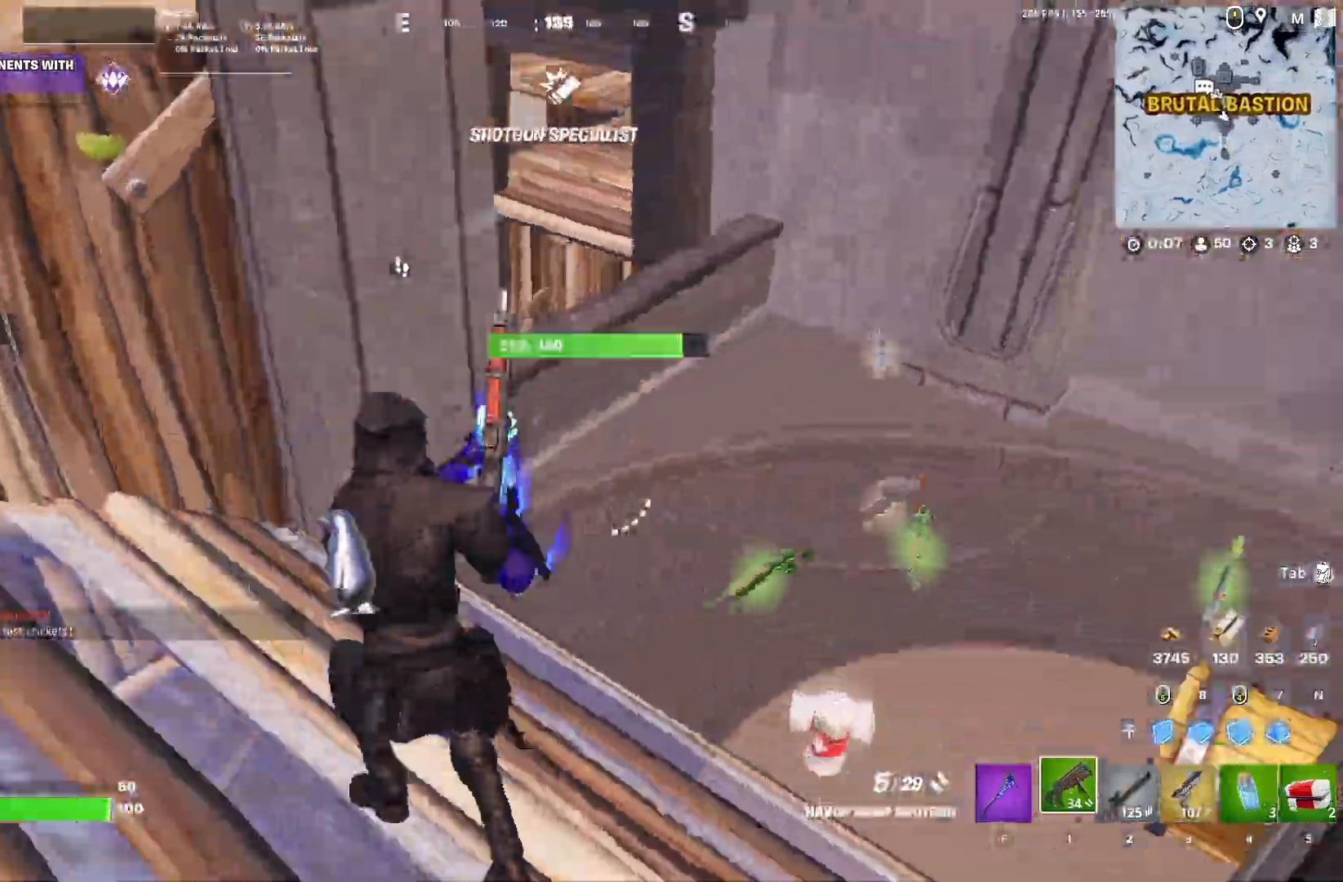
{"keys": ["a", "w"], "events": [[33, "a", "up"], [133, "d", "down"], [200, "w", "up"], [317, "a", "down"], [317, "d", "up"], [333, "space", "down"], [400, "w", "down"], [433, "space", "up"]]}
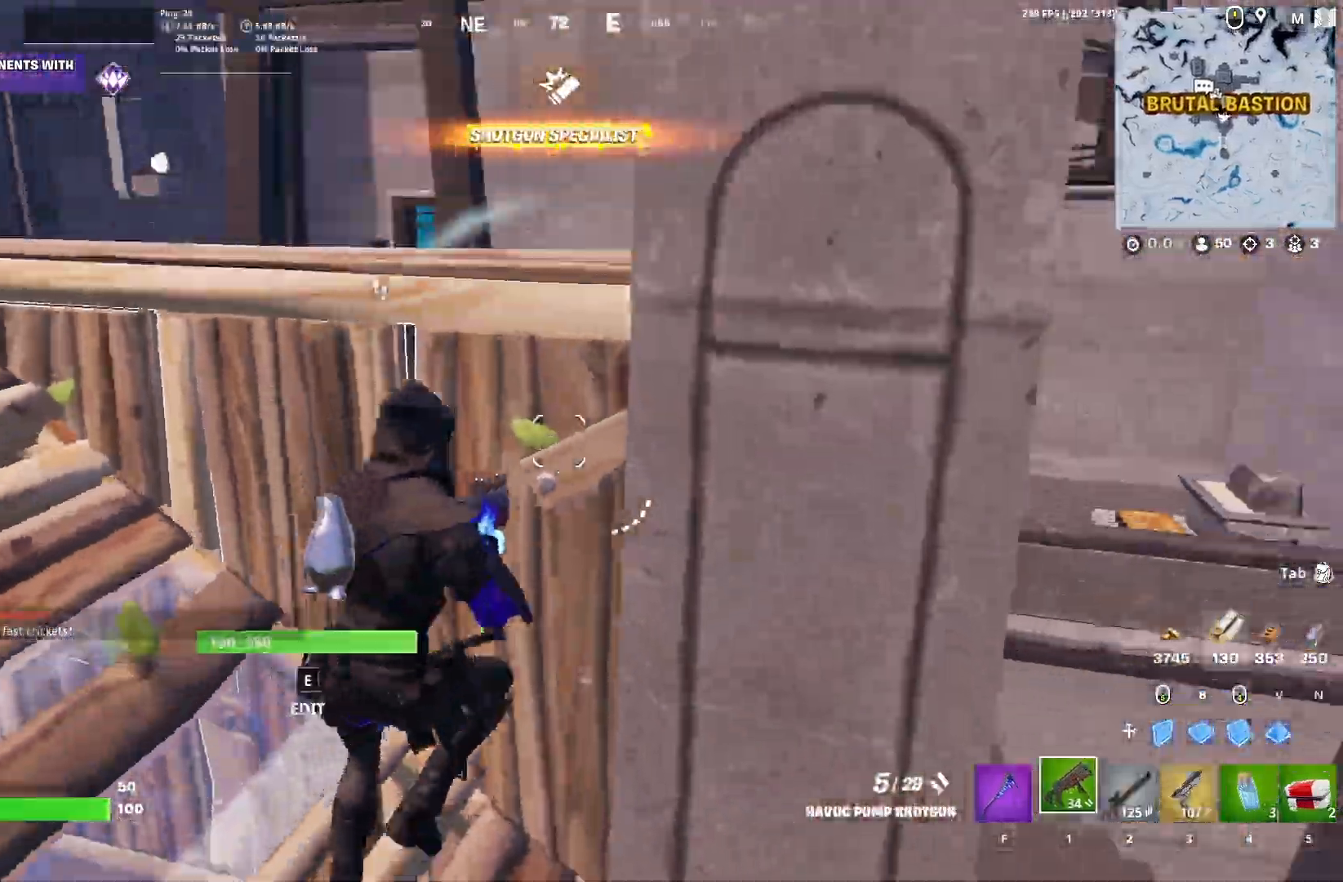
{"keys": ["d", "w"], "events": [[133, "a", "up"], [133, "d", "down"], [183, "w", "up"], [250, "w", "down"]]}
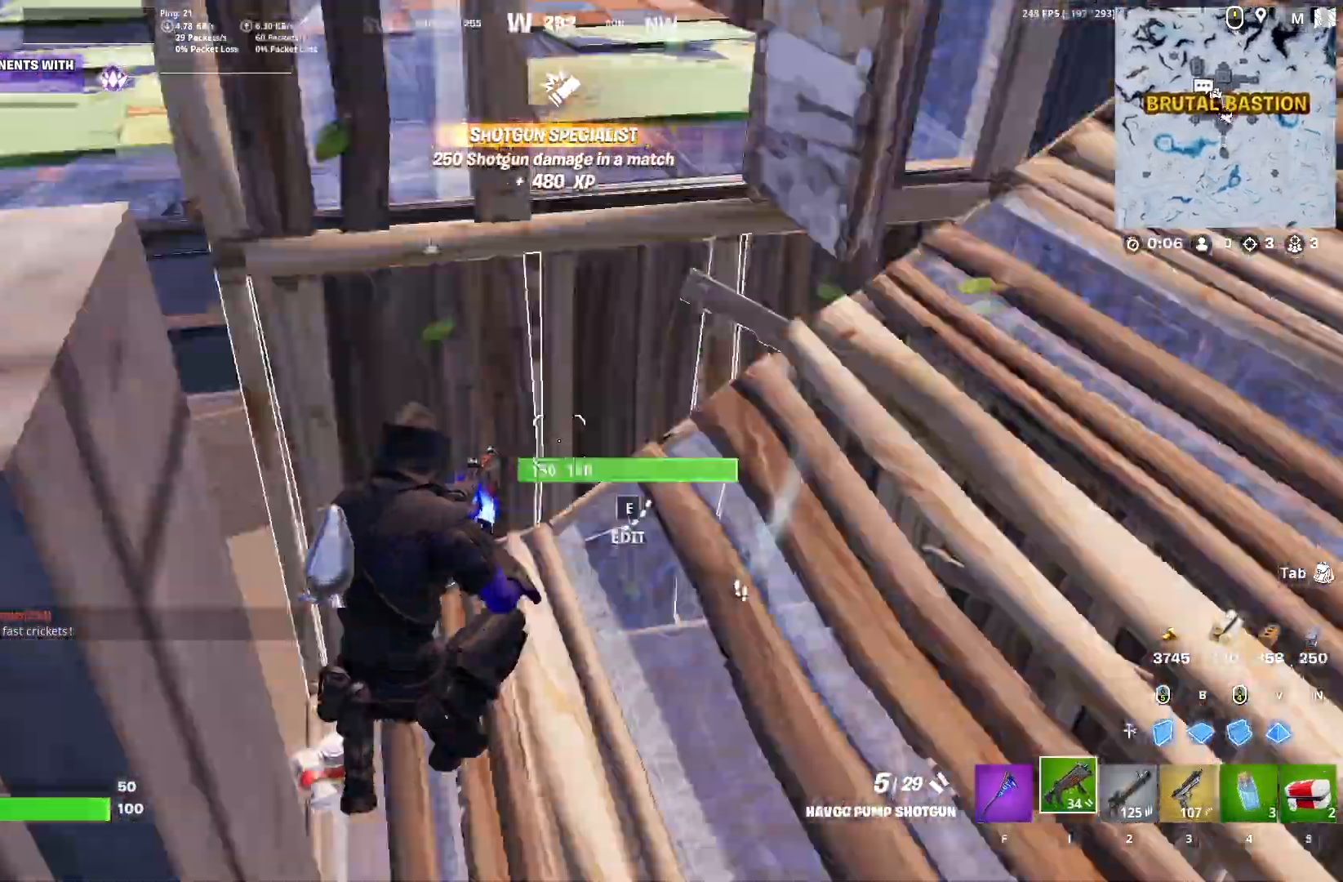
{"keys": ["a", "w"], "events": [[83, "d", "up"], [167, "shift", "down"], [250, "a", "down"], [317, "shift", "up"]]}
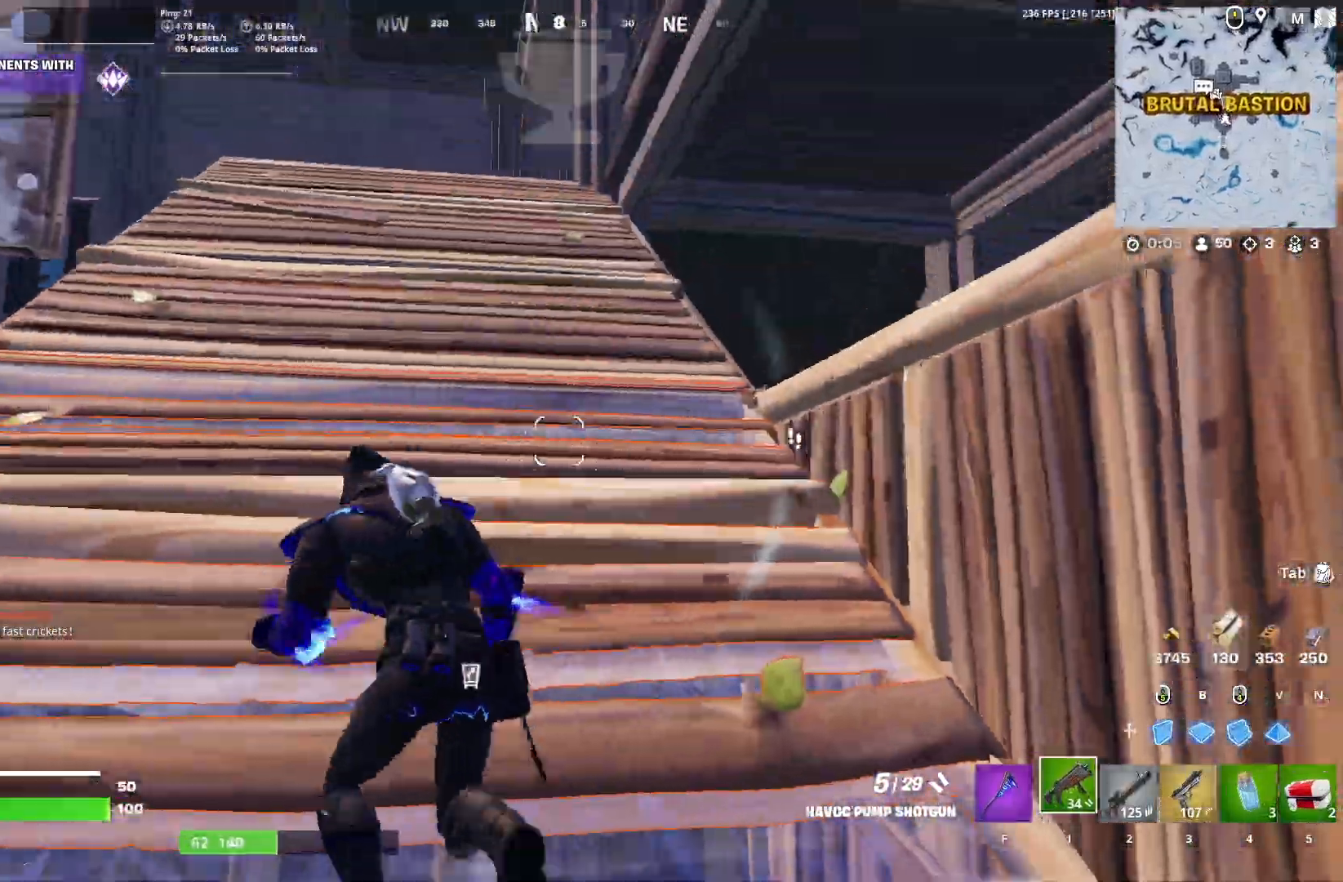
{"keys": ["a", "w"], "events": [[267, "a", "up"], [417, "a", "down"]]}
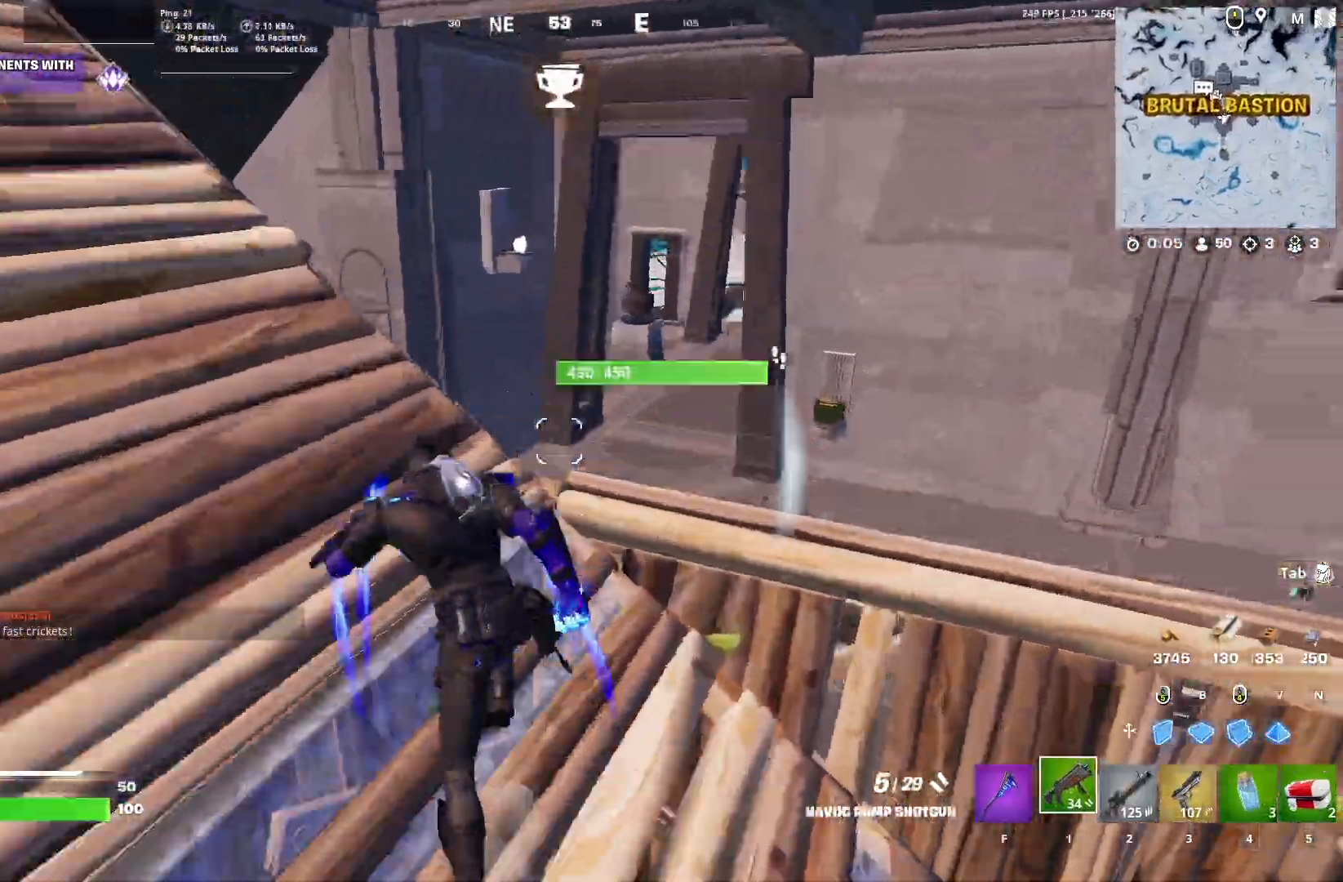
{"keys": ["w"], "events": [[50, "a", "up"], [100, "d", "down"], [100, "w", "up"], [200, "a", "down"], [200, "d", "up"], [233, "w", "down"], [417, "a", "up"]]}
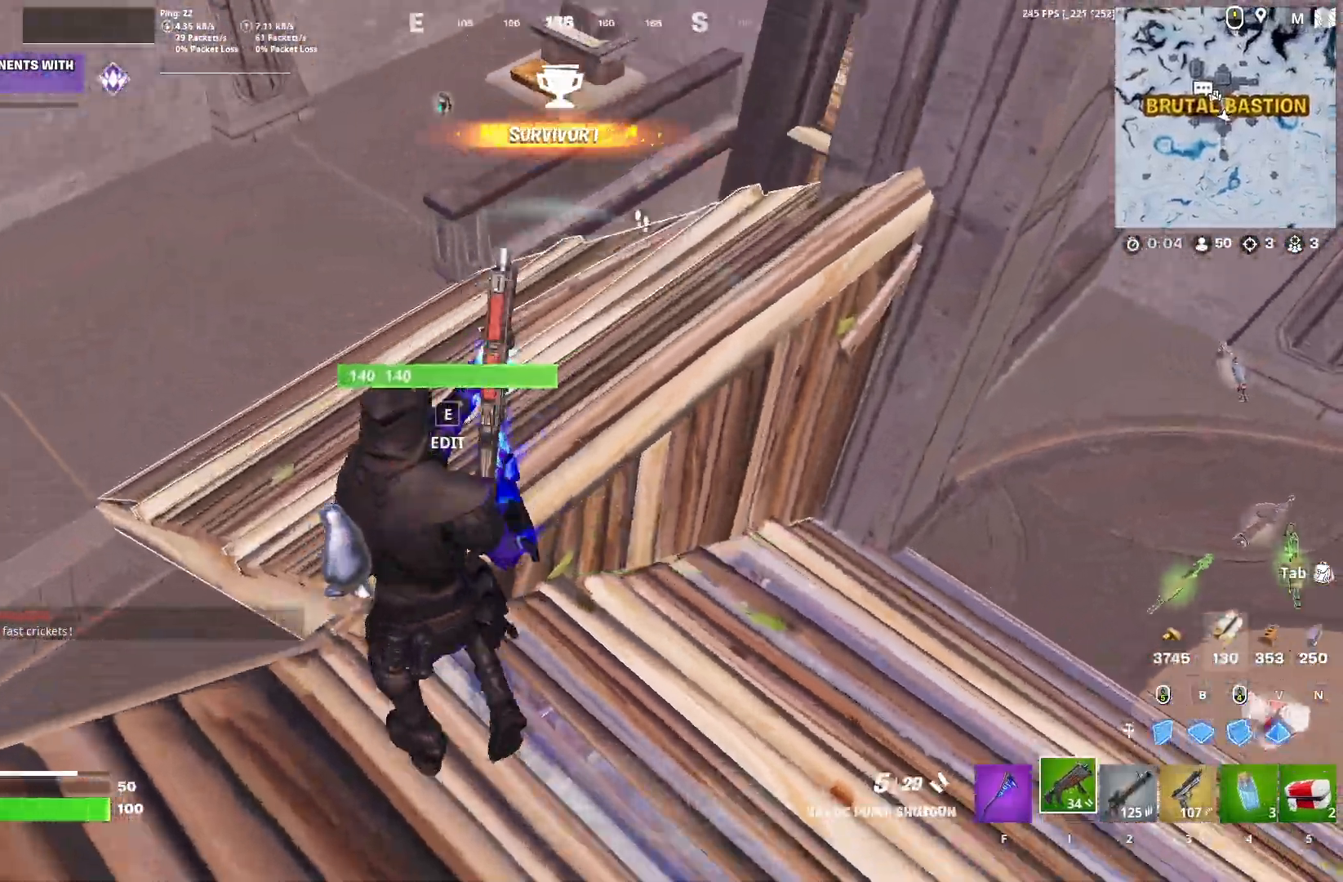
{"keys": ["a", "w"], "events": [[483, "a", "down"]]}
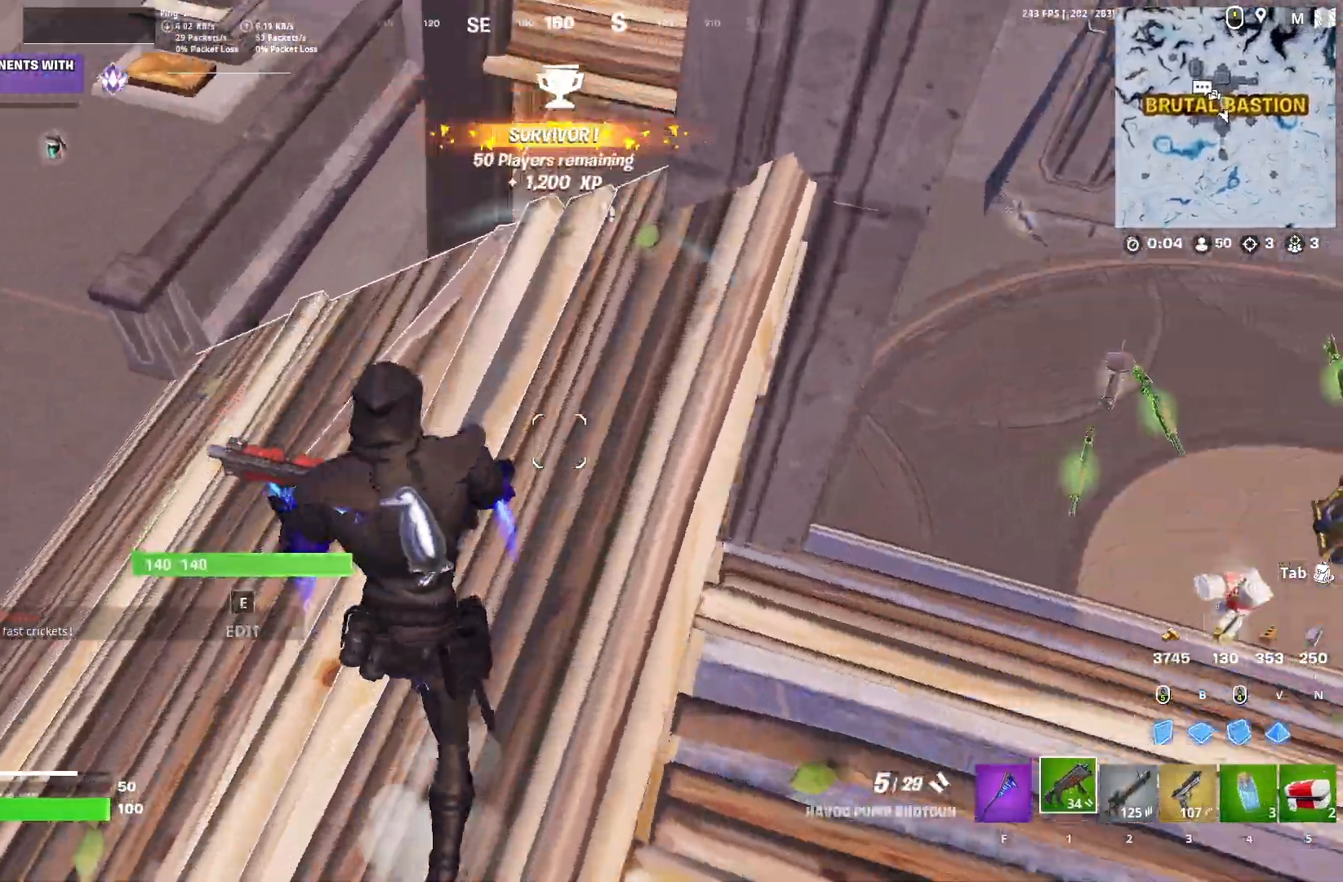
{"keys": ["a", "w"], "events": [[150, "a", "up"], [500, "a", "down"]]}
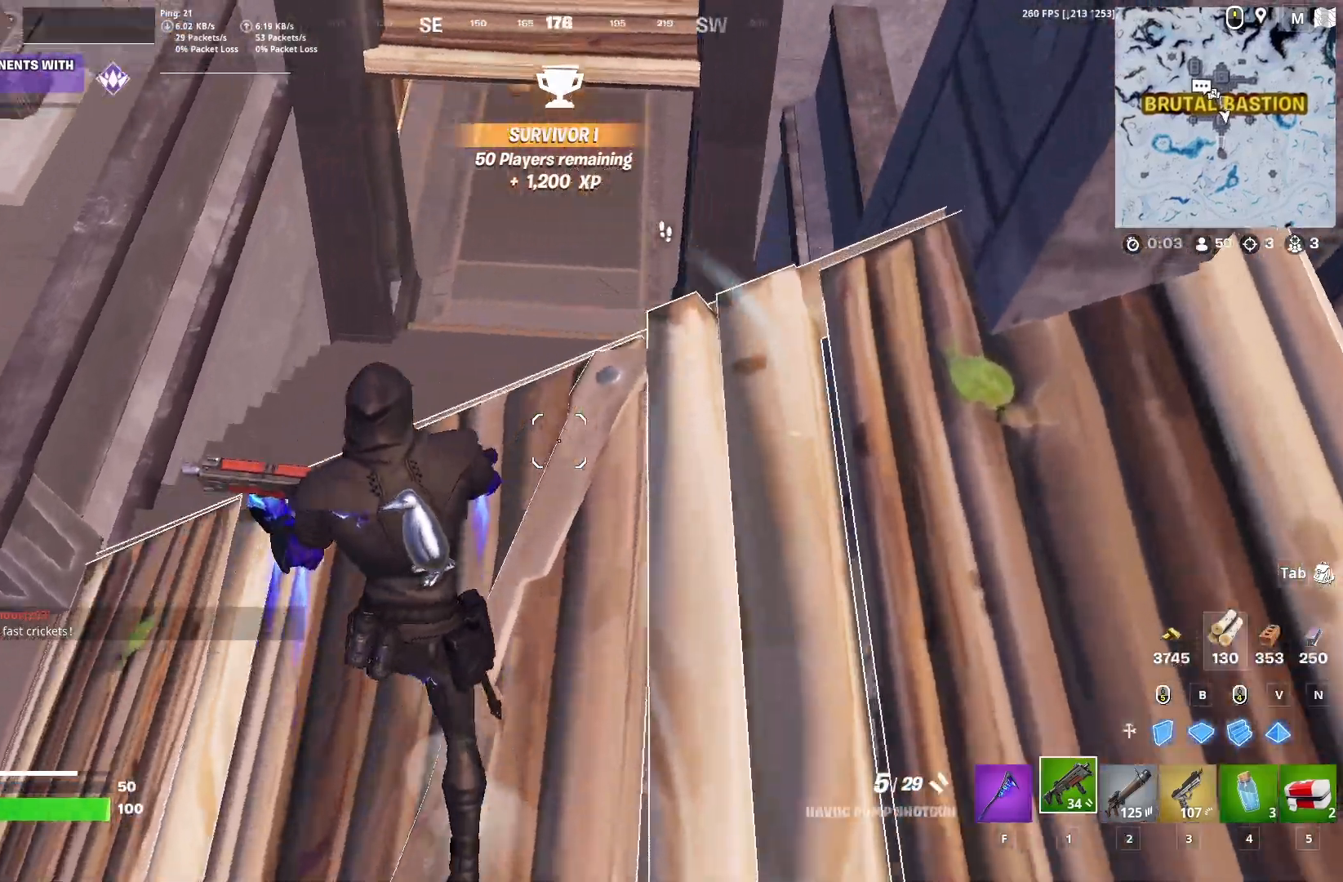
{"keys": ["w"], "events": [[167, "a", "up"], [283, "a", "down"], [450, "a", "up"]]}
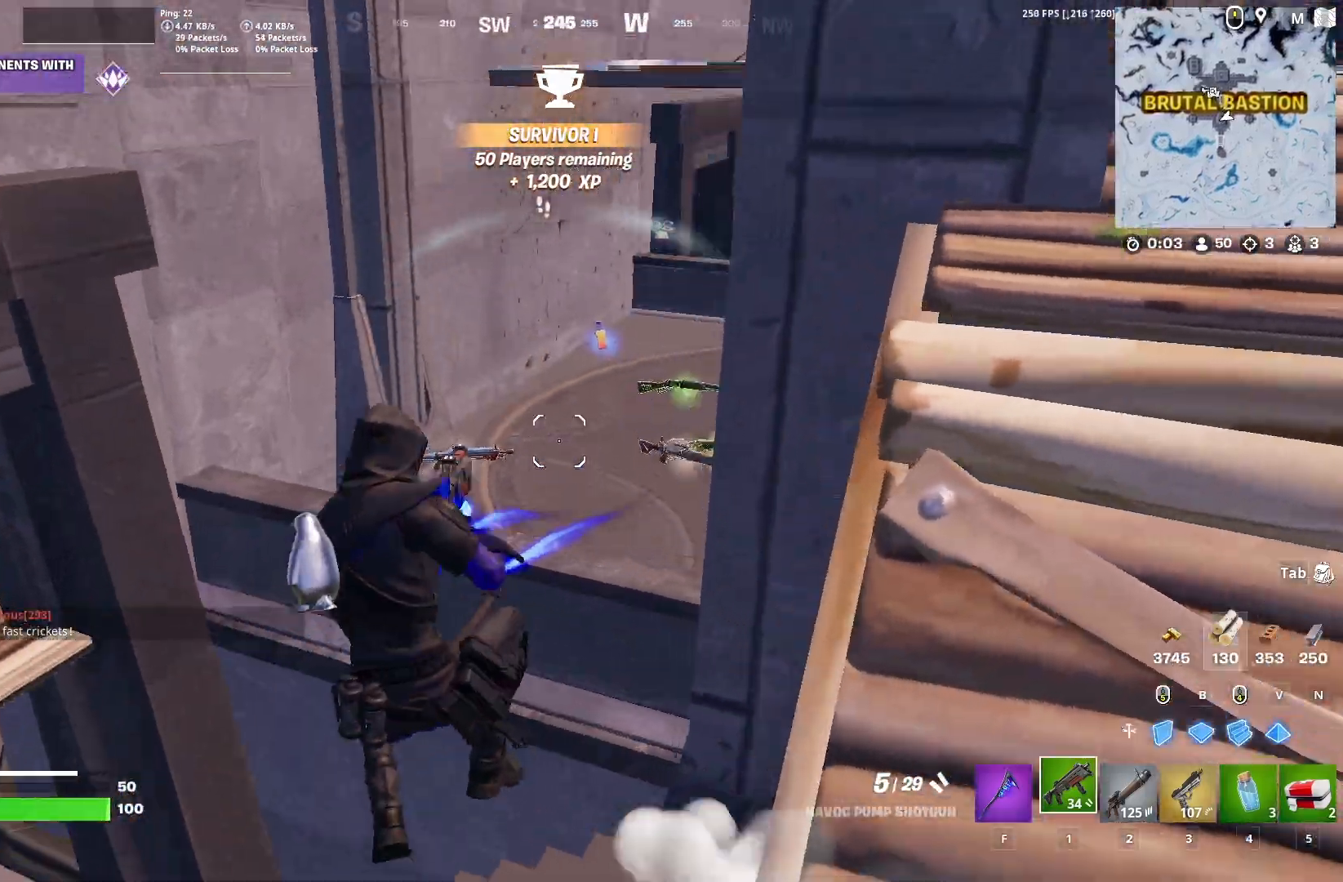
{"keys": ["a", "w"], "events": [[183, "d", "down"], [350, "d", "up"], [383, "a", "down"]]}
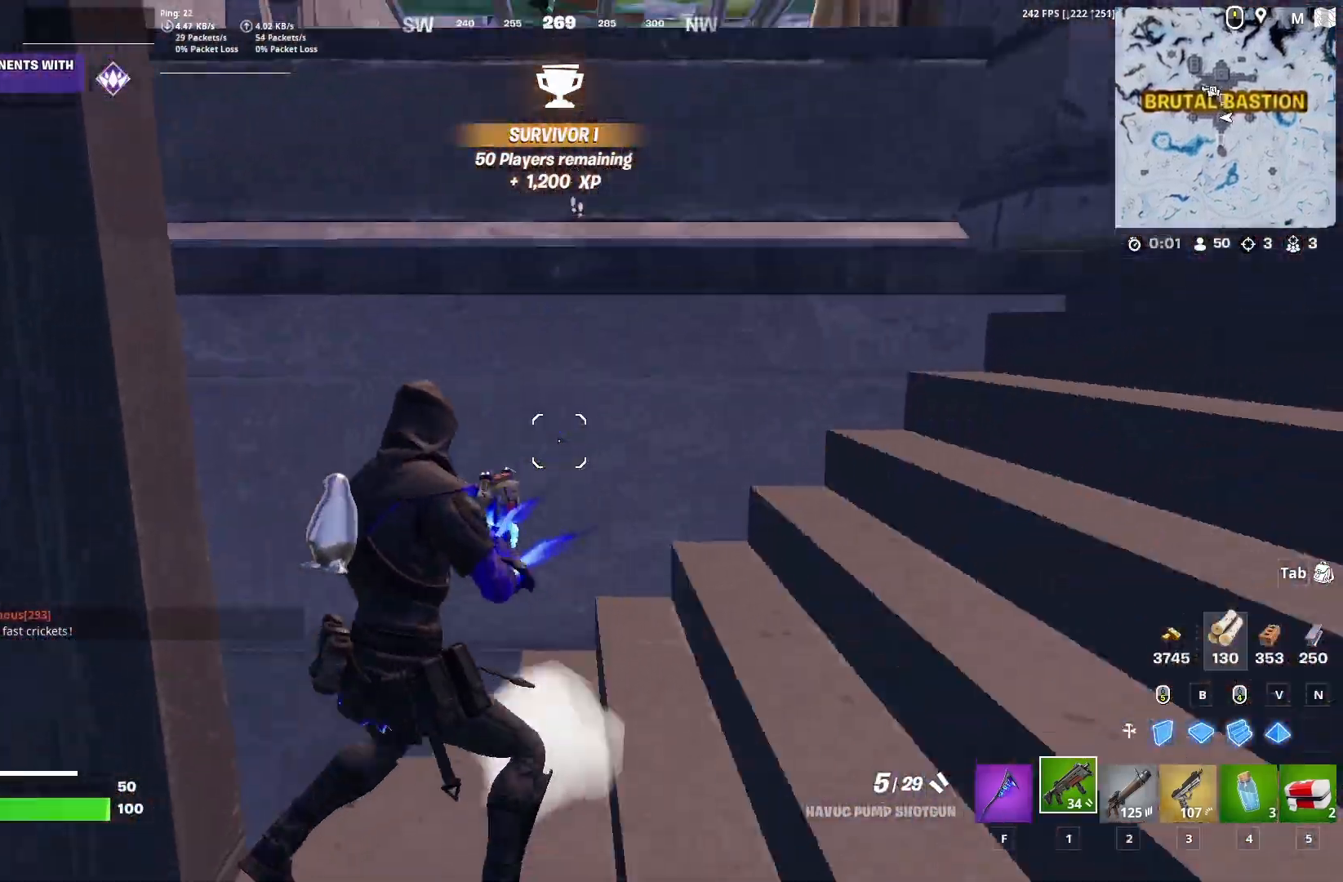
{"keys": ["d"], "events": [[33, "a", "up"], [83, "d", "down"], [133, "w", "up"], [217, "a", "down"], [267, "a", "up"]]}
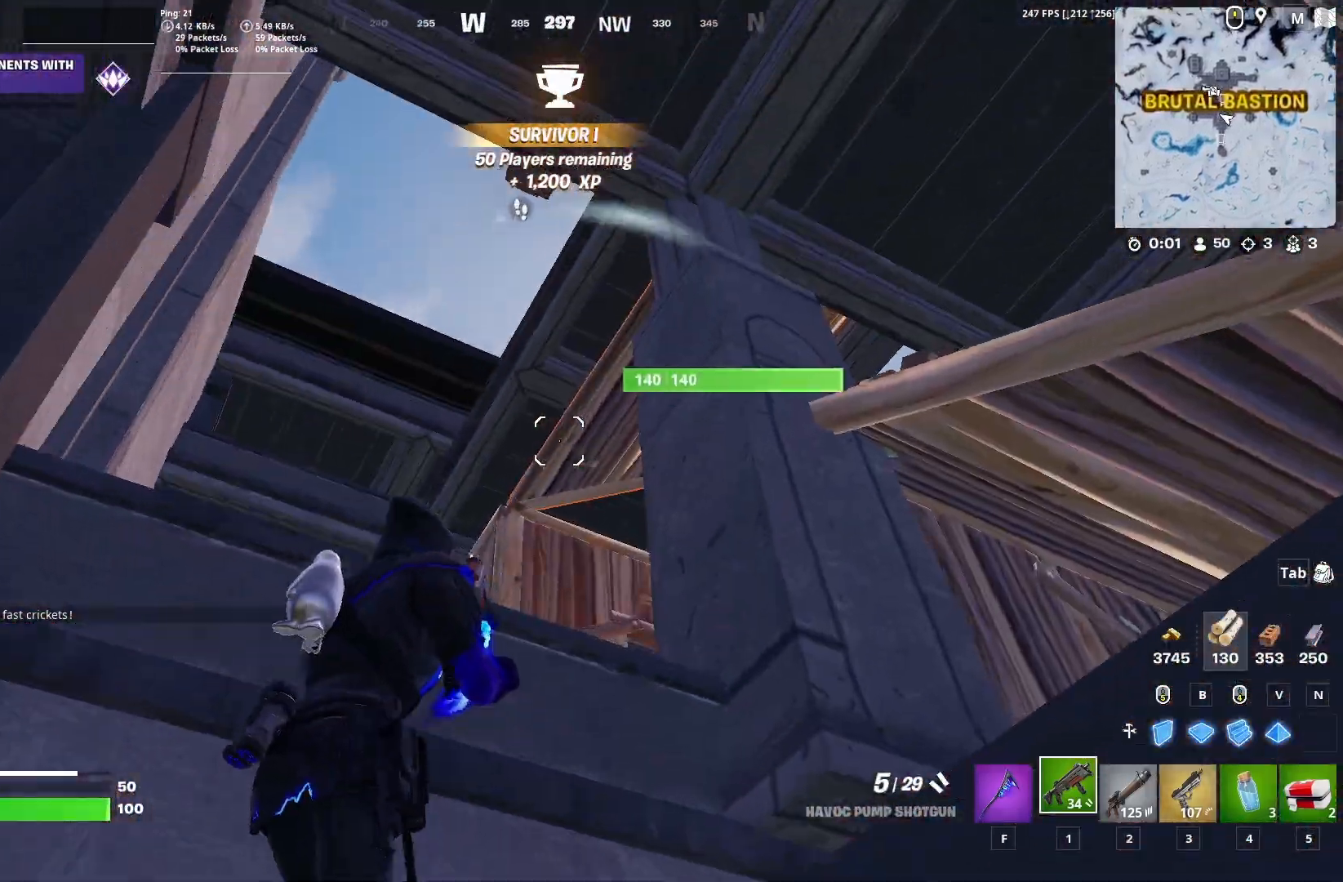
{"keys": ["a", "w"], "events": [[267, "w", "down"], [350, "d", "up"], [383, "a", "down"]]}
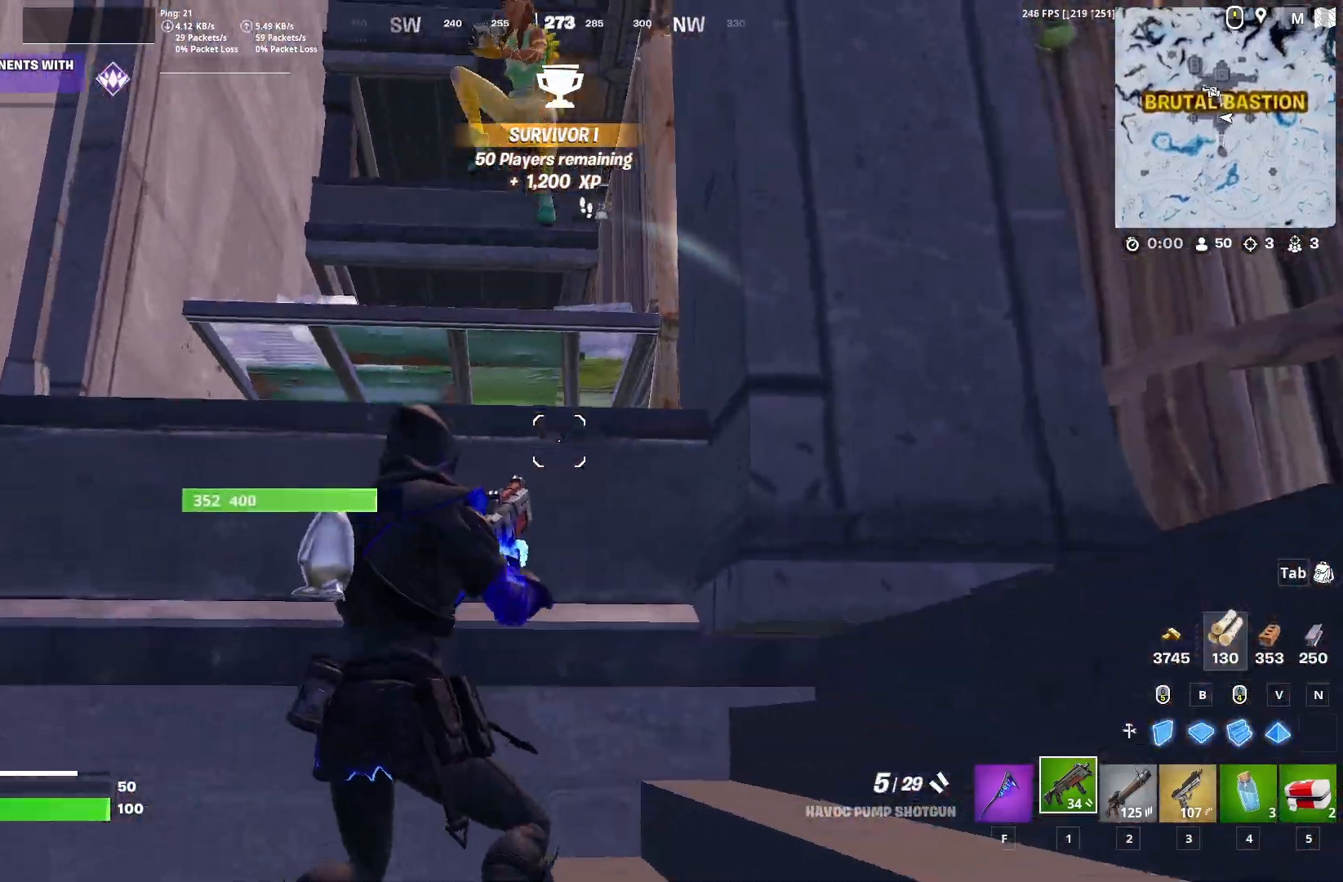
{"keys": ["d"], "events": [[117, "w", "up"], [133, "space", "down"], [200, "space", "up"], [450, "a", "up"], [450, "d", "down"]]}
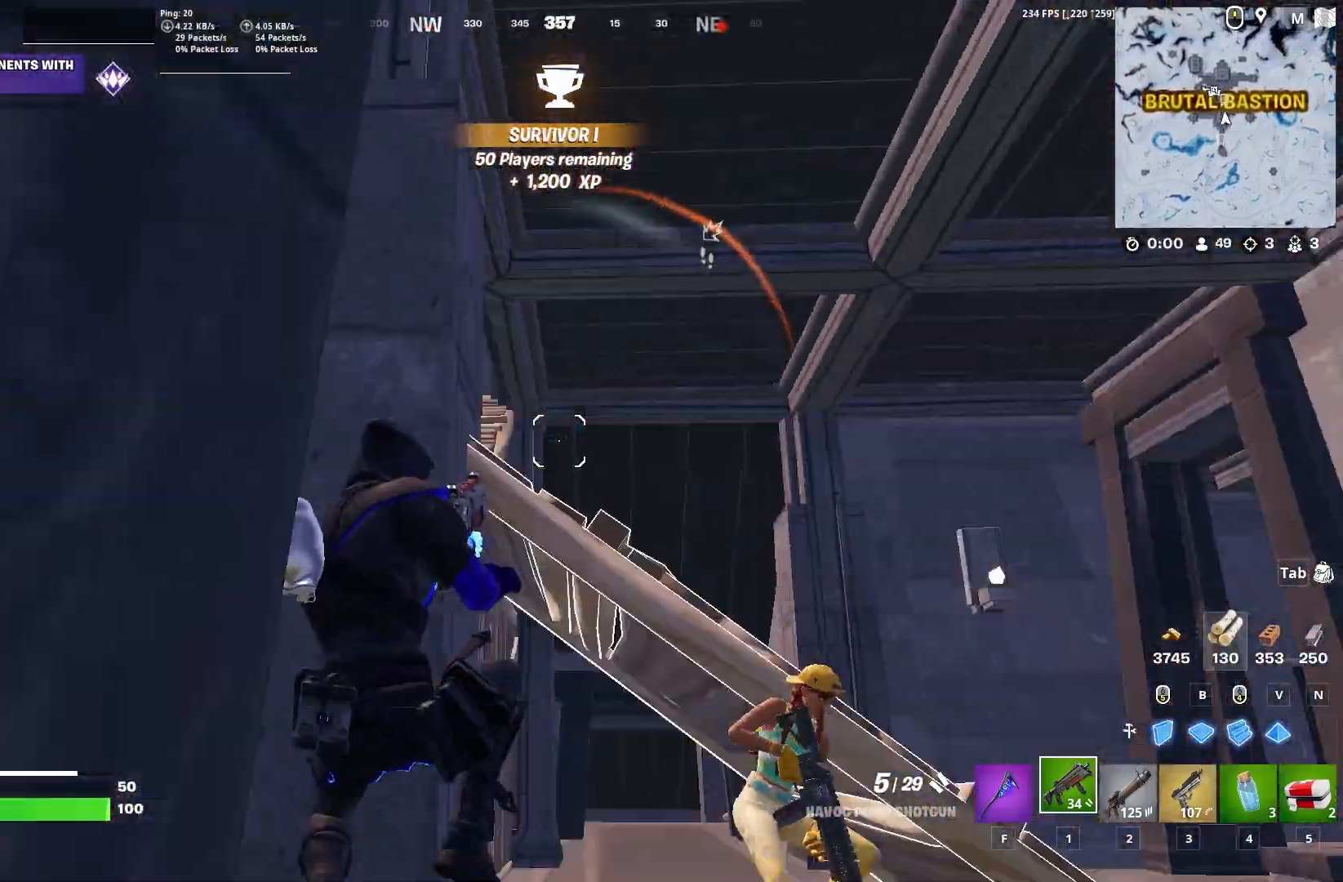
{"keys": ["d"], "events": []}
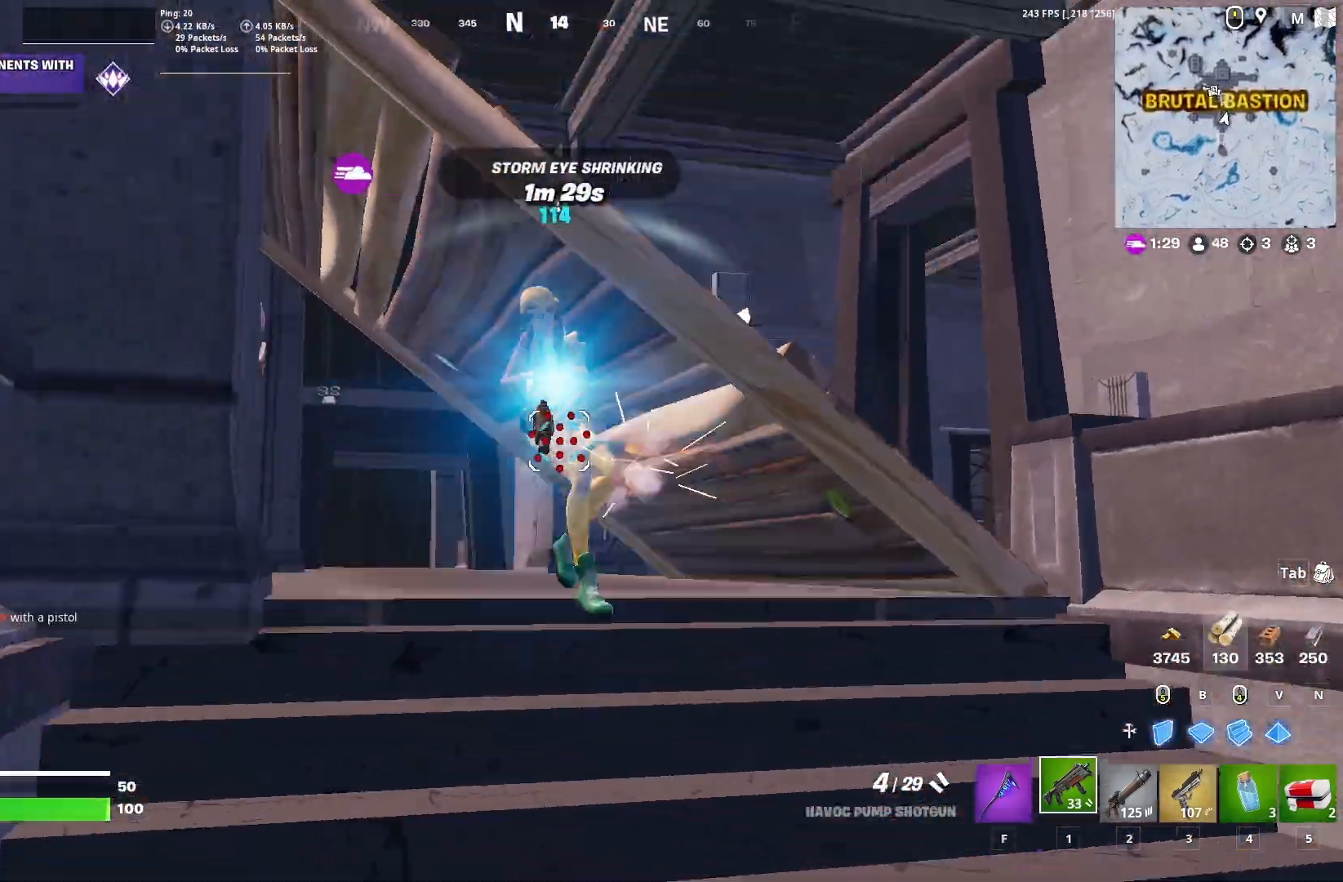
{"keys": ["d", "w"], "events": [[483, "w", "down"]]}
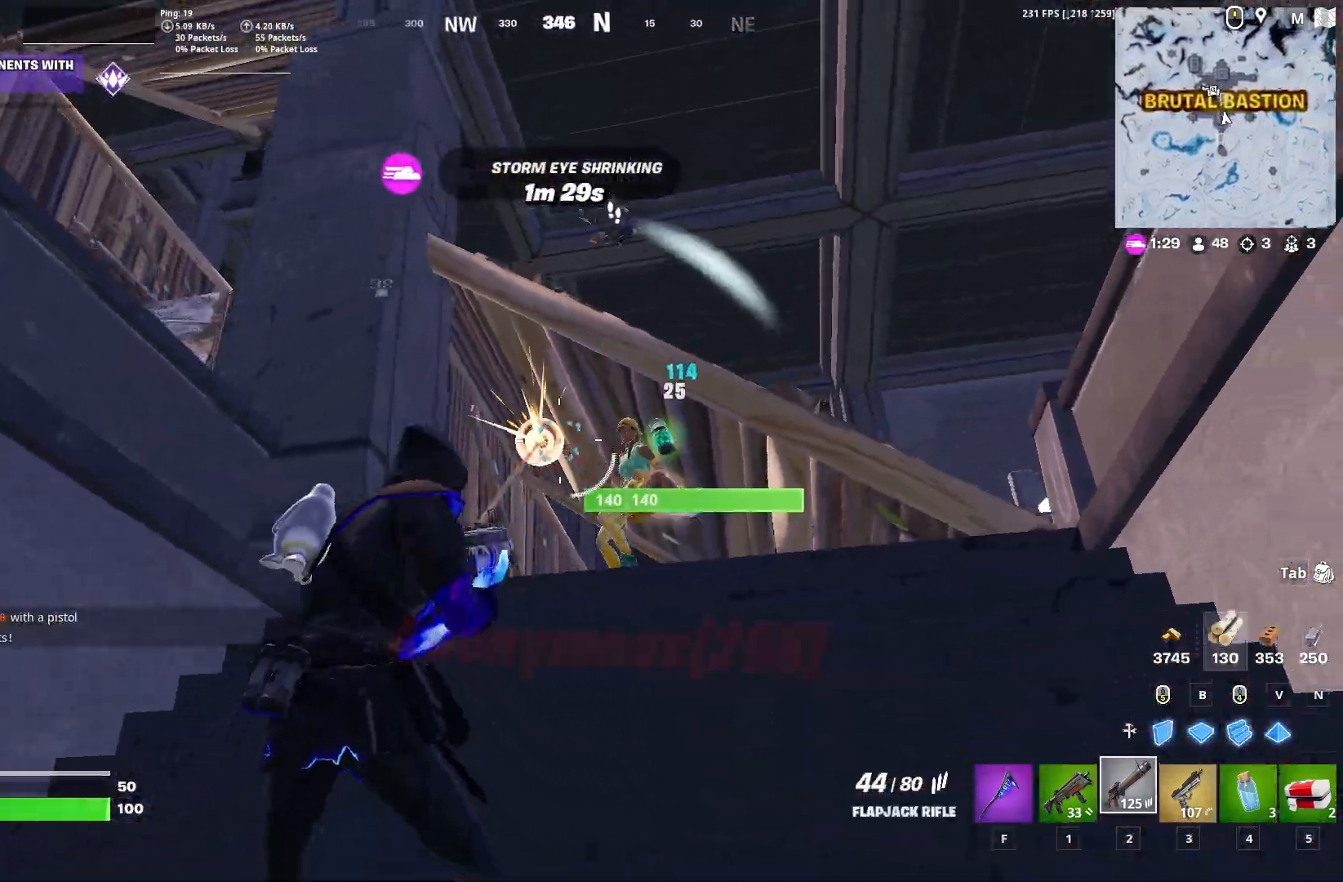
{"keys": ["w"], "events": [[17, "w", "up"], [100, "d", "up"], [167, "ctrl", "down"], [217, "a", "down"], [300, "ctrl", "up"], [333, "w", "down"], [383, "space", "down"], [400, "a", "up"], [417, "d", "down"], [467, "d", "up"], [467, "space", "up"]]}
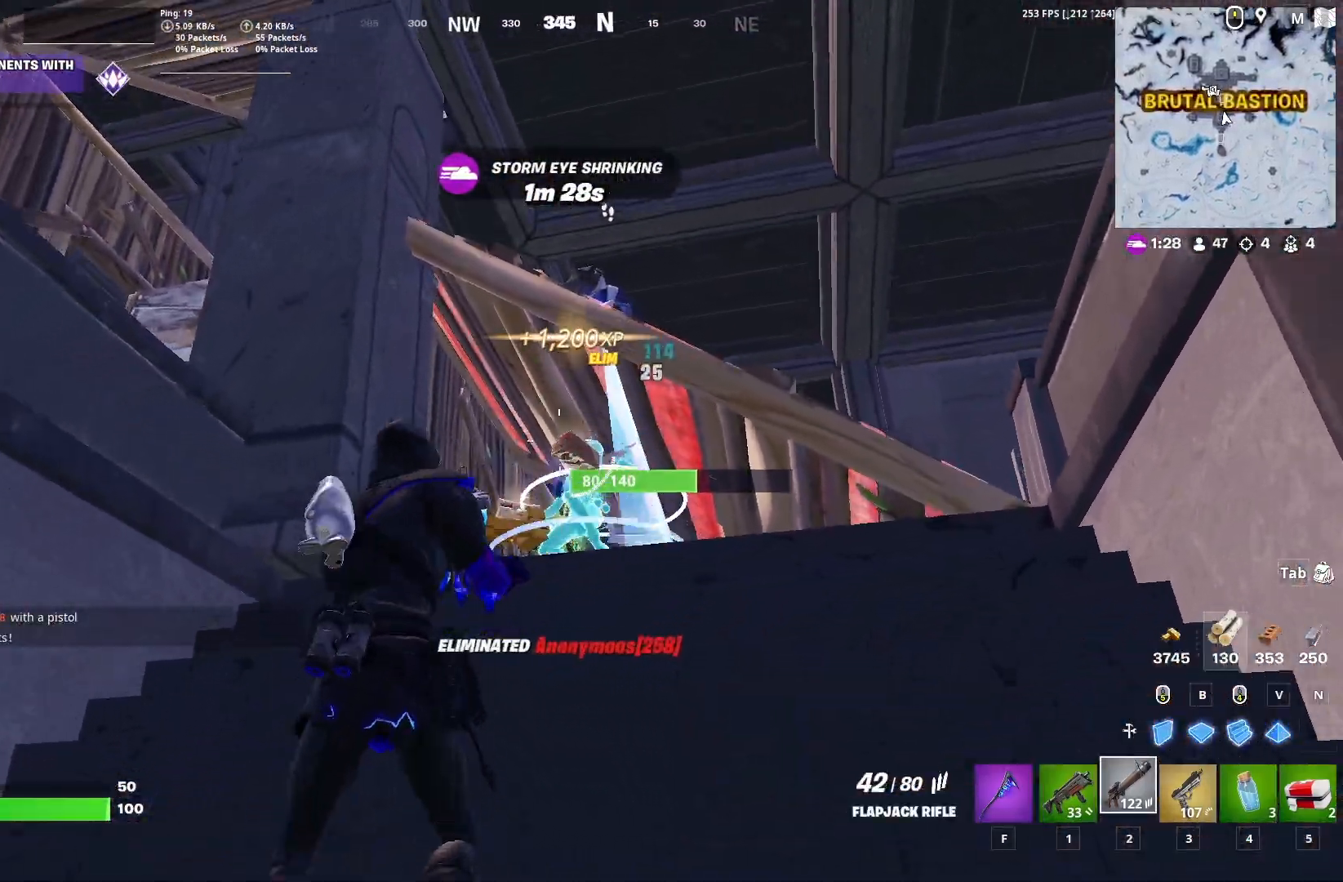
{"keys": ["w"], "events": []}
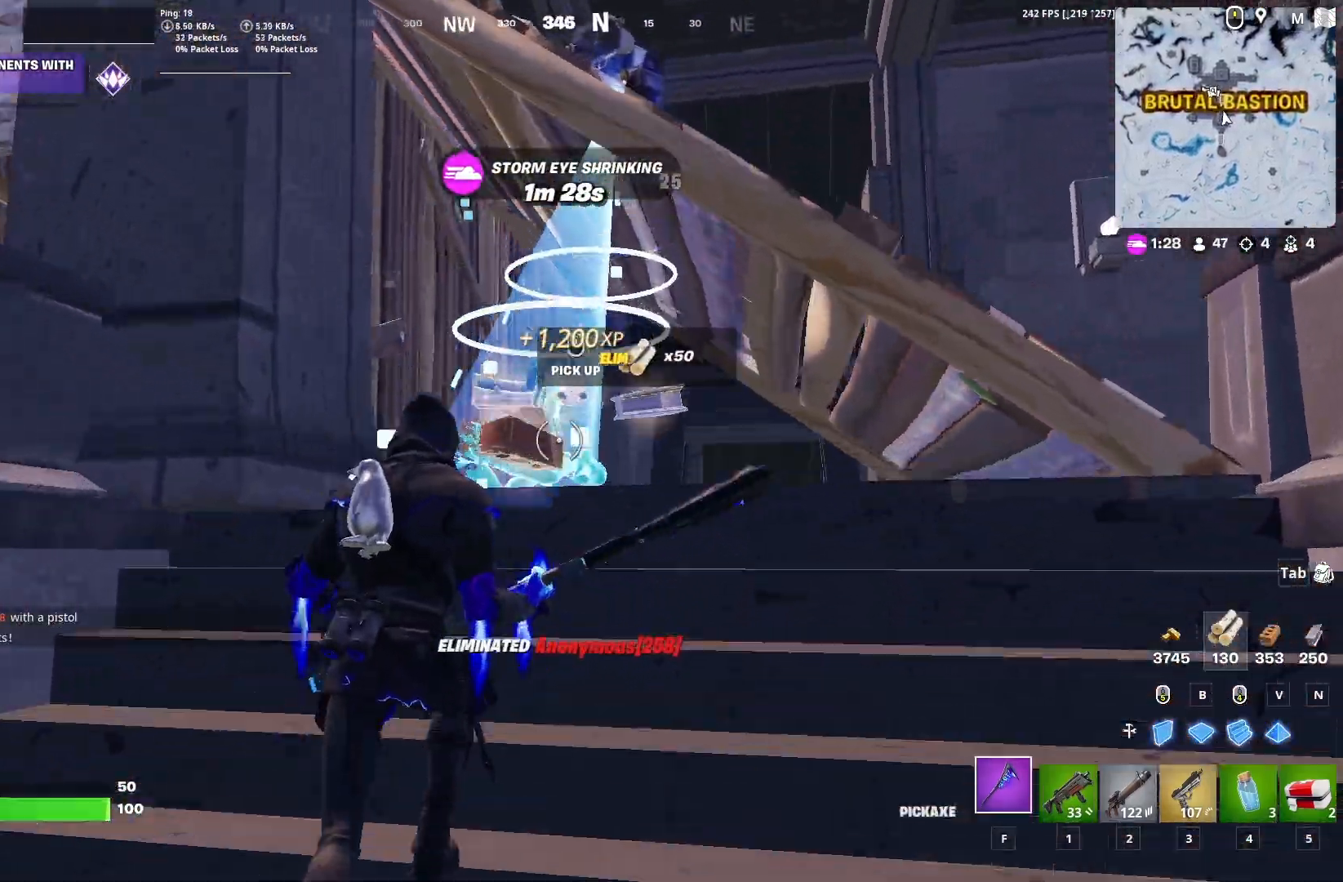
{"keys": ["a", "w"], "events": [[467, "a", "down"]]}
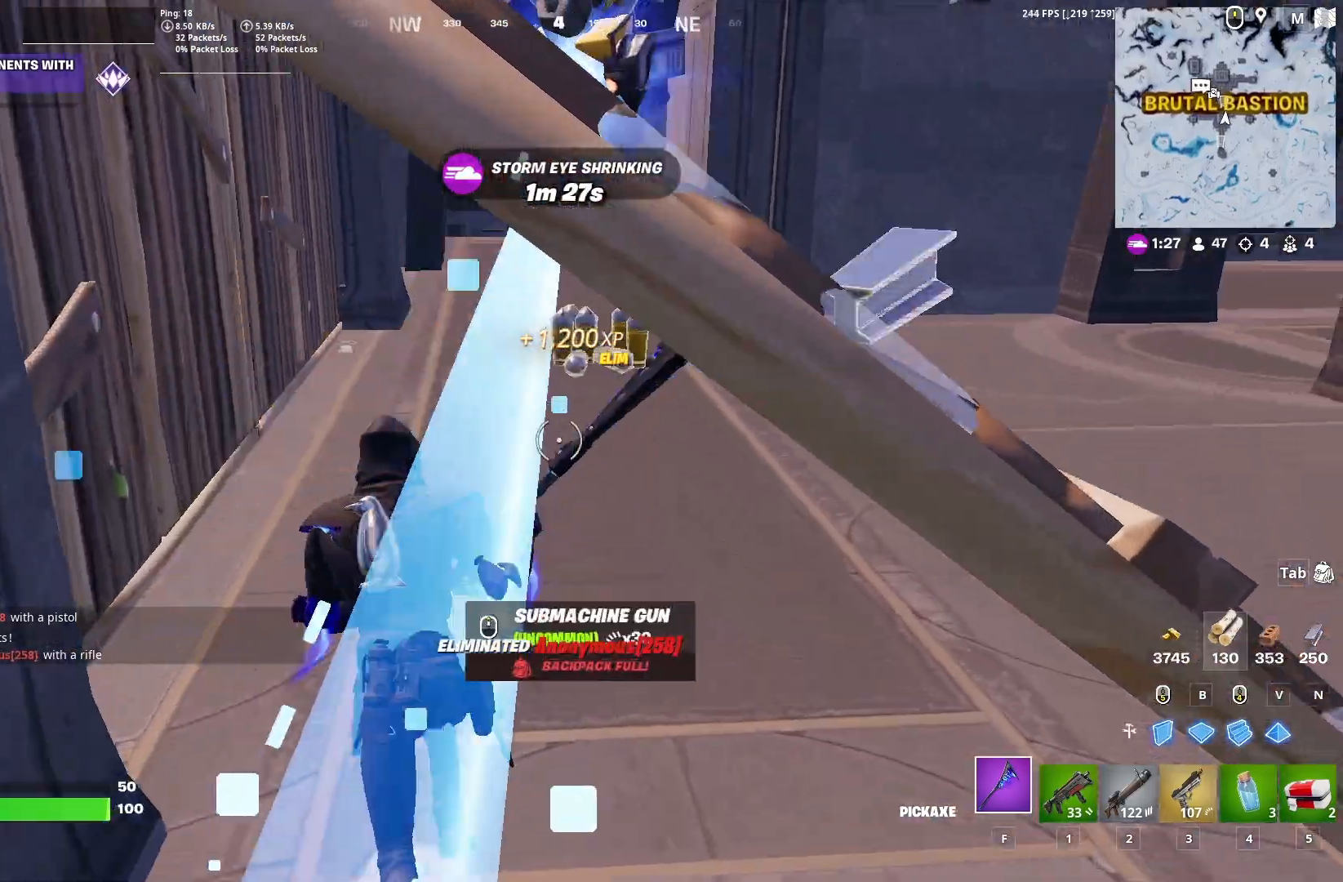
{"keys": ["w"], "events": [[33, "a", "up"], [83, "d", "down"], [183, "d", "up"], [200, "a", "down"], [417, "a", "up"], [417, "d", "down"], [483, "d", "up"]]}